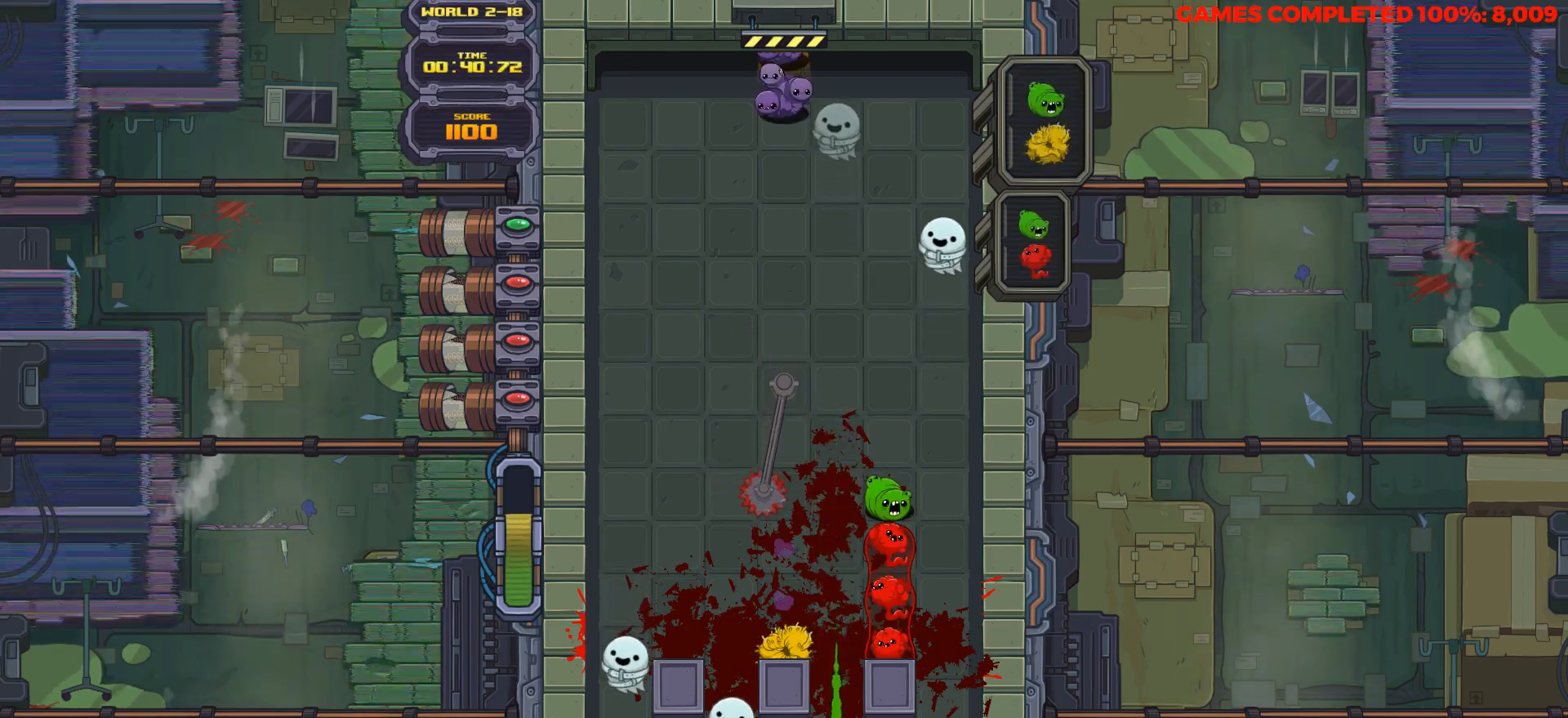
Gameplay with keyboard; each line is a JSON object with the keys held at the frame after it. "events" lists presses ("down") and releases ("up") of "a", "alt", "c", "ctrl", "d", "down", "f", "left", "right", "s", "shift", "space", "up", "v", "x" and "z" between this image and that frame as [ms after this image, input, new state], when the widget could be followed in between. No other keys are recorded. Mouse input is not recorded.
{"keys": ["down"], "events": [[117, "left", "down"], [267, "left", "up"], [350, "down", "down"]]}
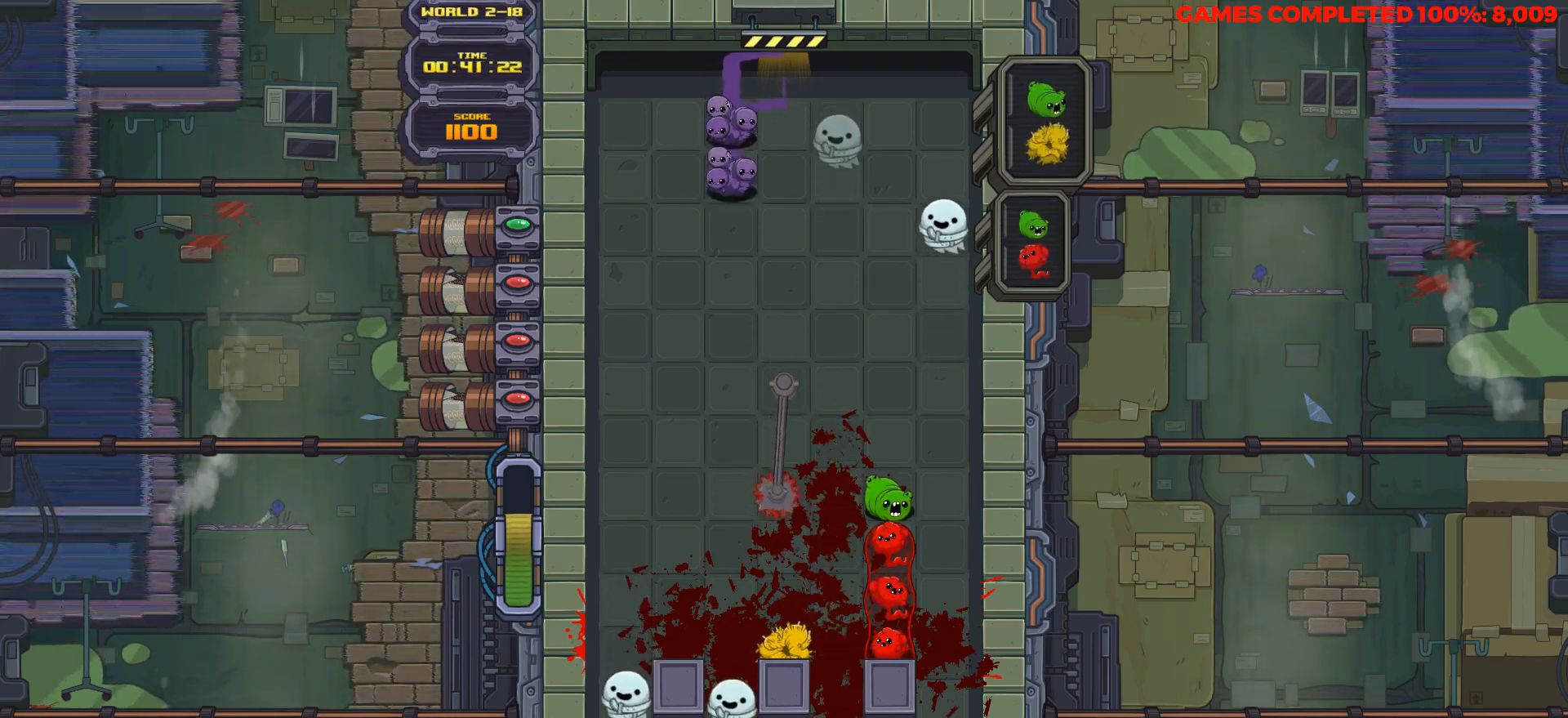
{"keys": ["down"], "events": [[283, "down", "up"], [283, "left", "down"], [367, "down", "down"], [367, "left", "up"]]}
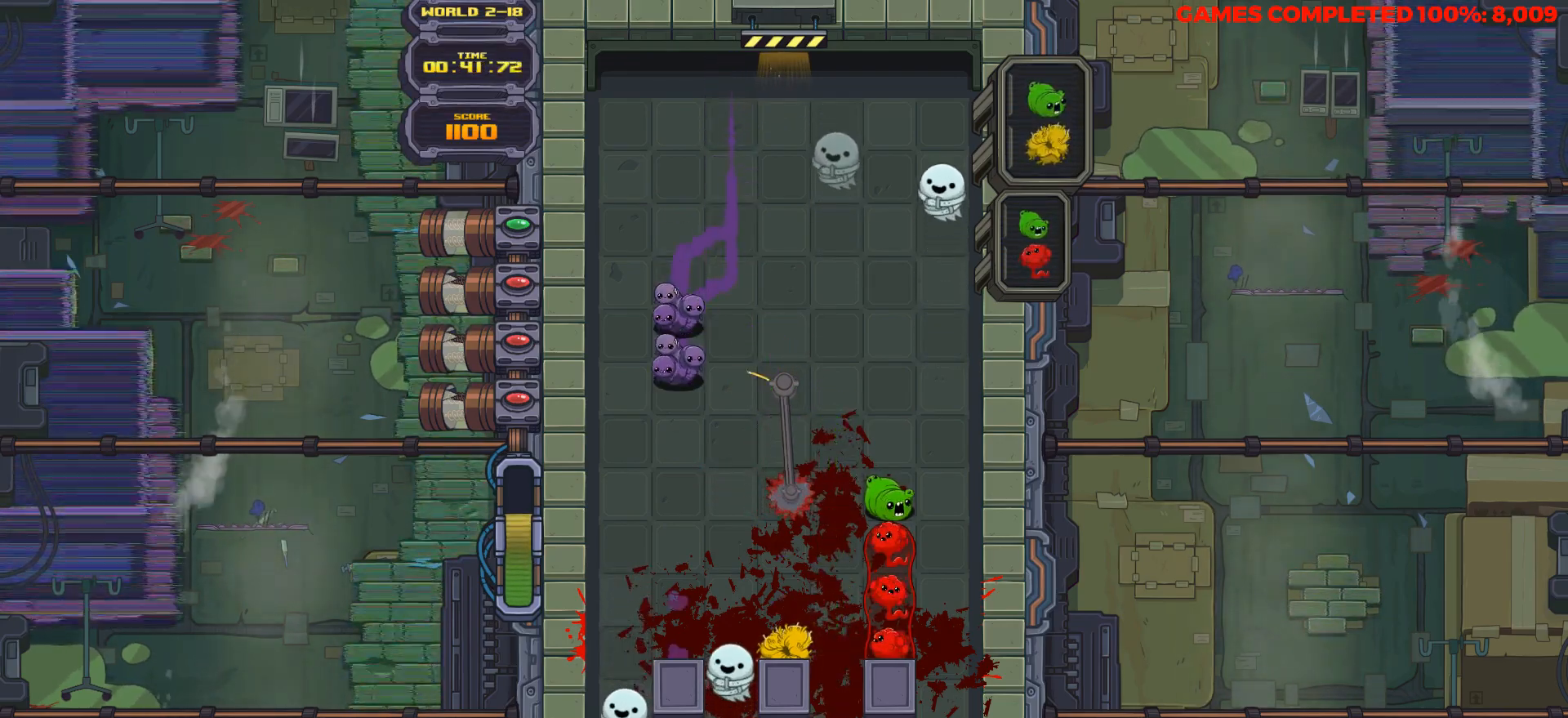
{"keys": ["down"], "events": []}
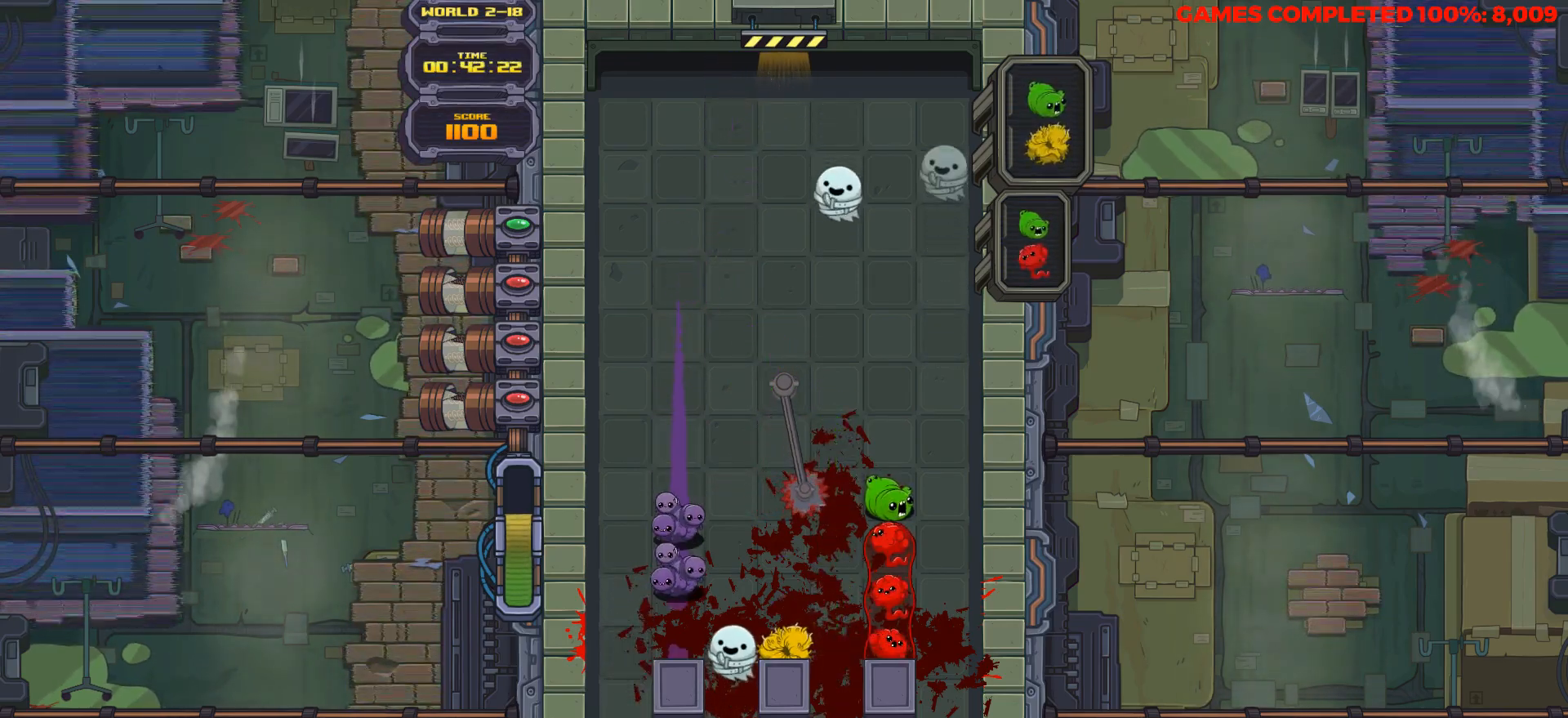
{"keys": [], "events": [[500, "down", "up"]]}
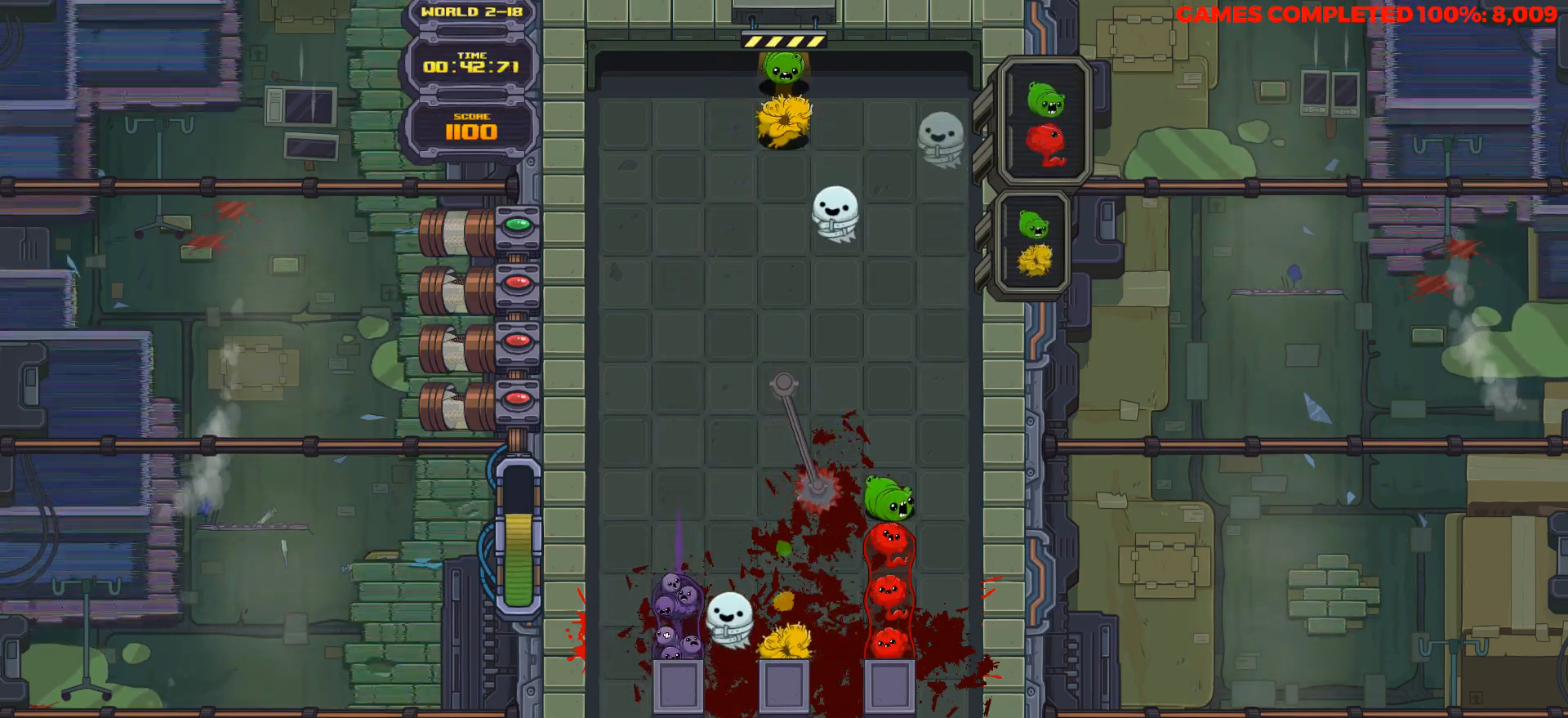
{"keys": [], "events": [[233, "right", "down"], [267, "right", "up"], [417, "right", "down"], [467, "right", "up"]]}
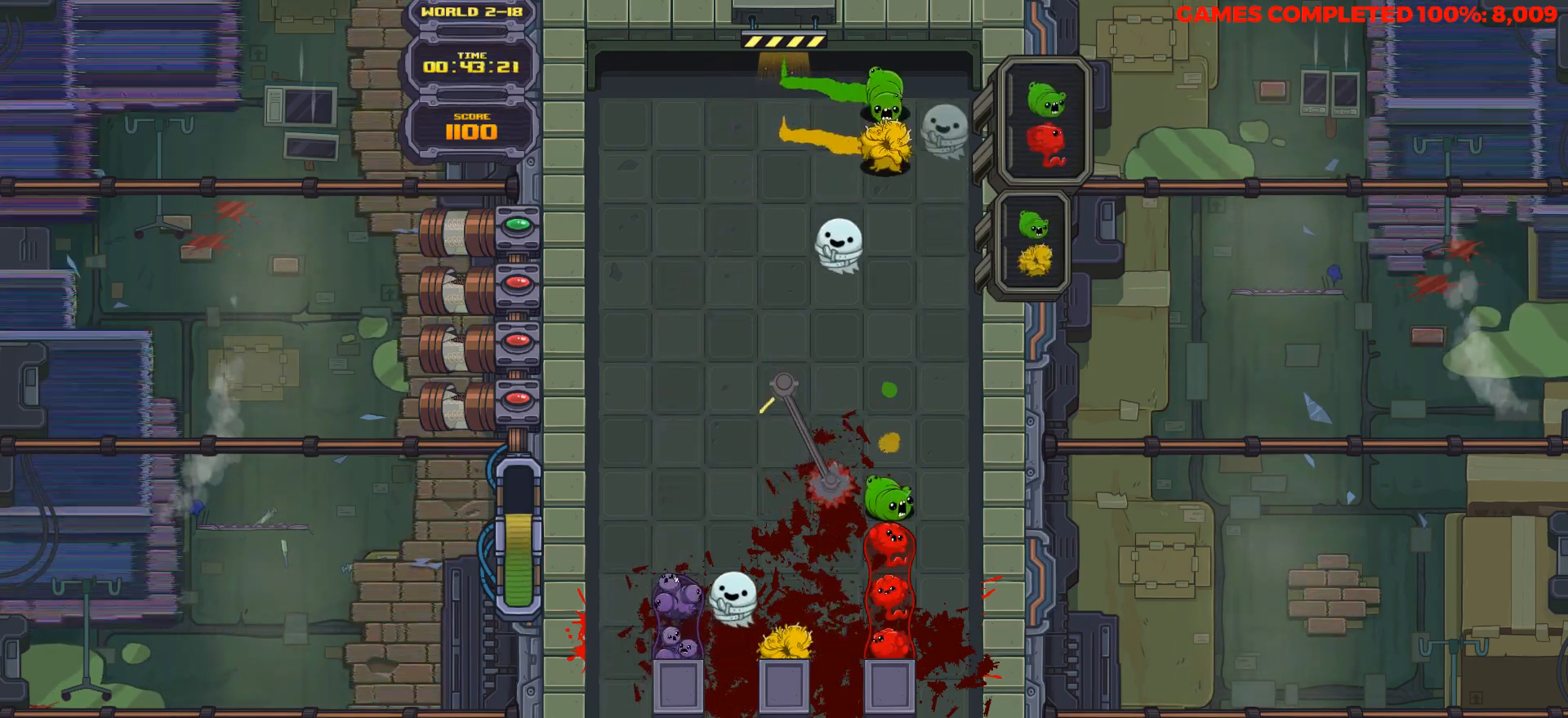
{"keys": ["down"], "events": [[483, "down", "down"]]}
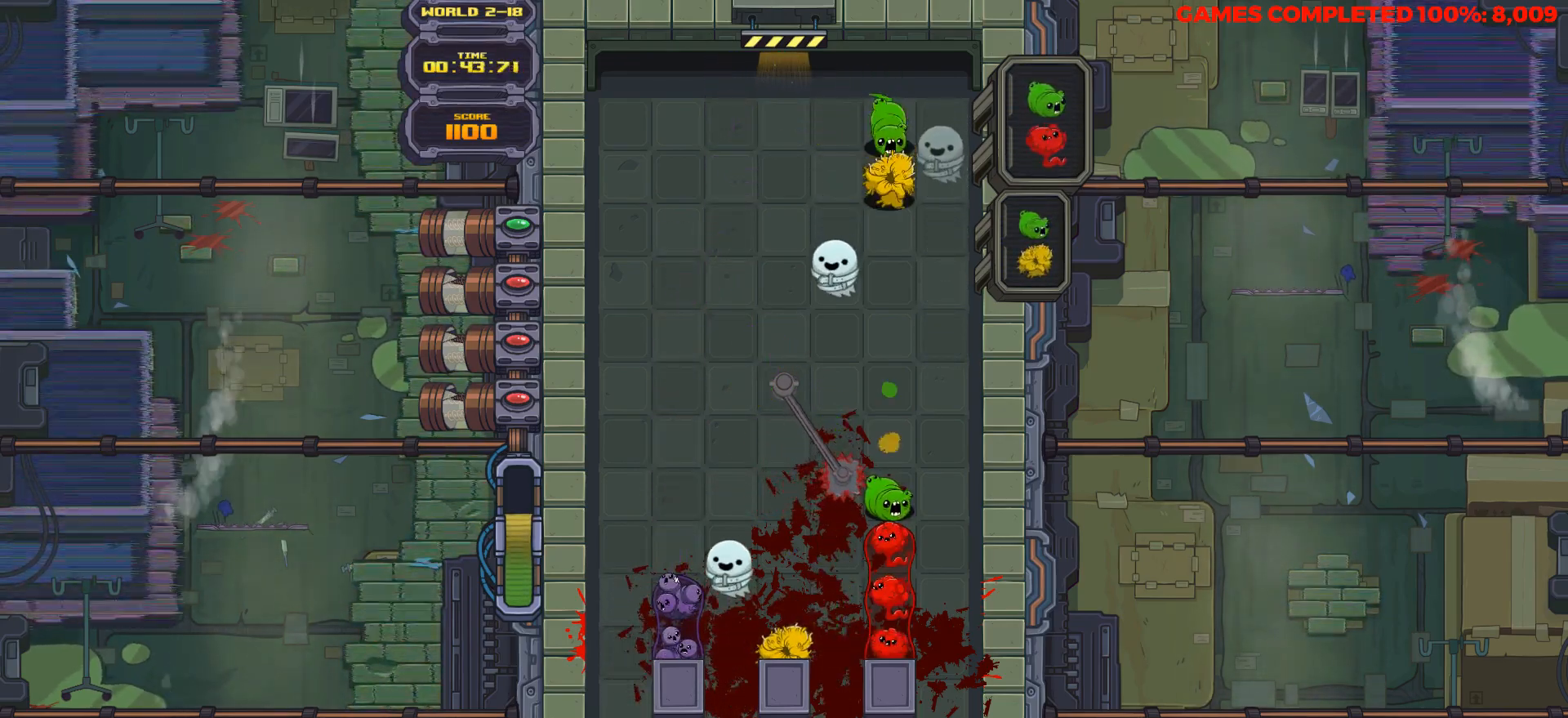
{"keys": ["right"], "events": [[250, "down", "up"], [400, "right", "down"]]}
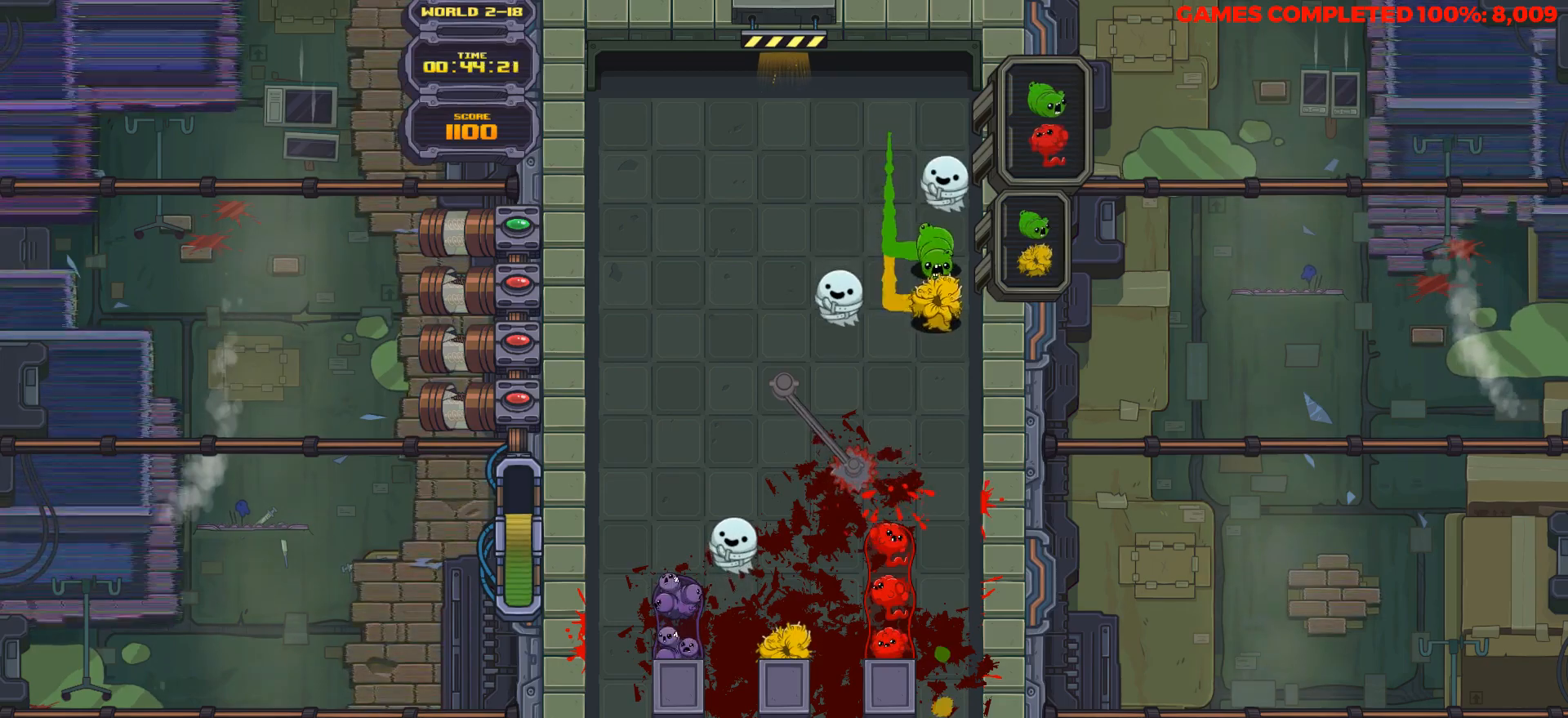
{"keys": [], "events": [[83, "right", "up"], [133, "space", "down"], [233, "space", "up"], [367, "down", "down"], [417, "down", "up"]]}
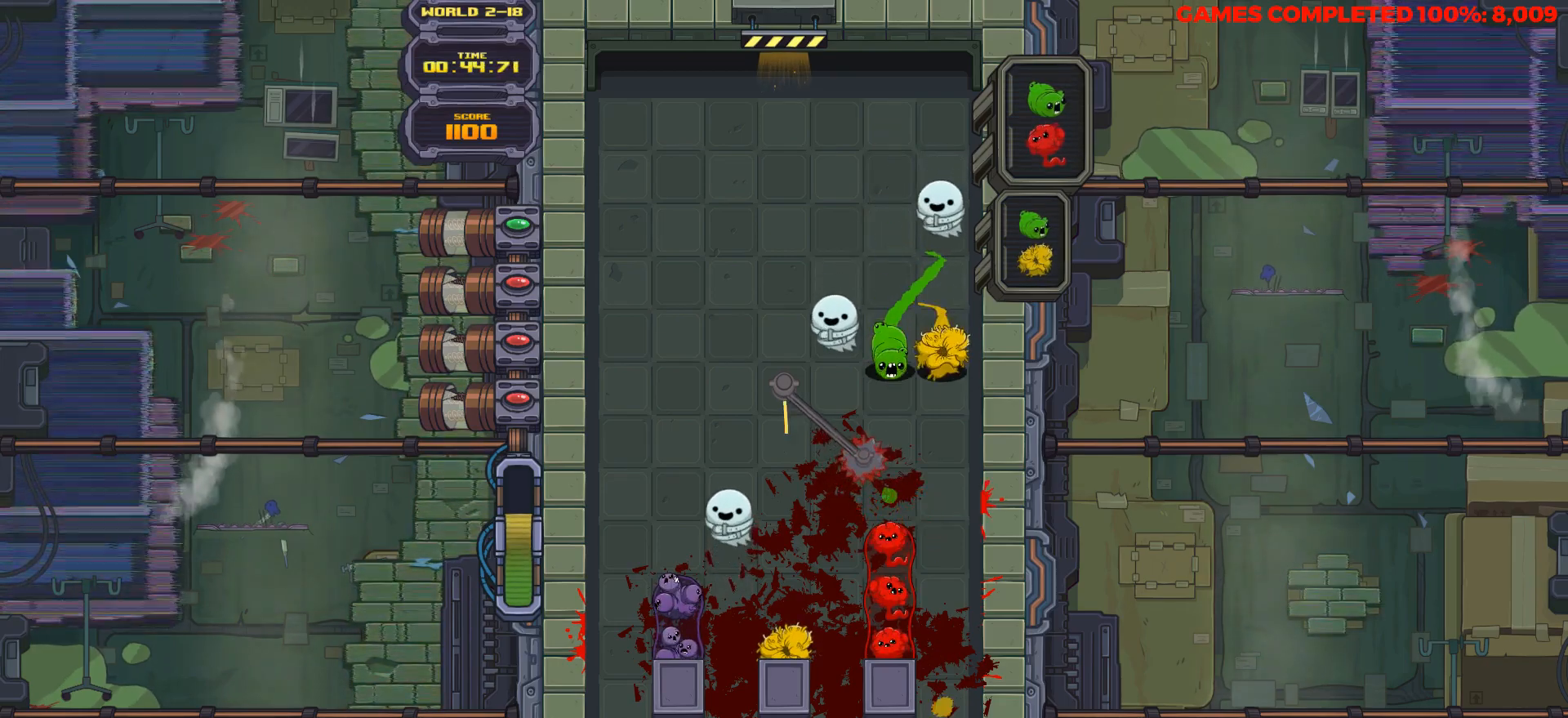
{"keys": ["right"], "events": [[283, "space", "down"], [333, "right", "down"], [383, "space", "up"]]}
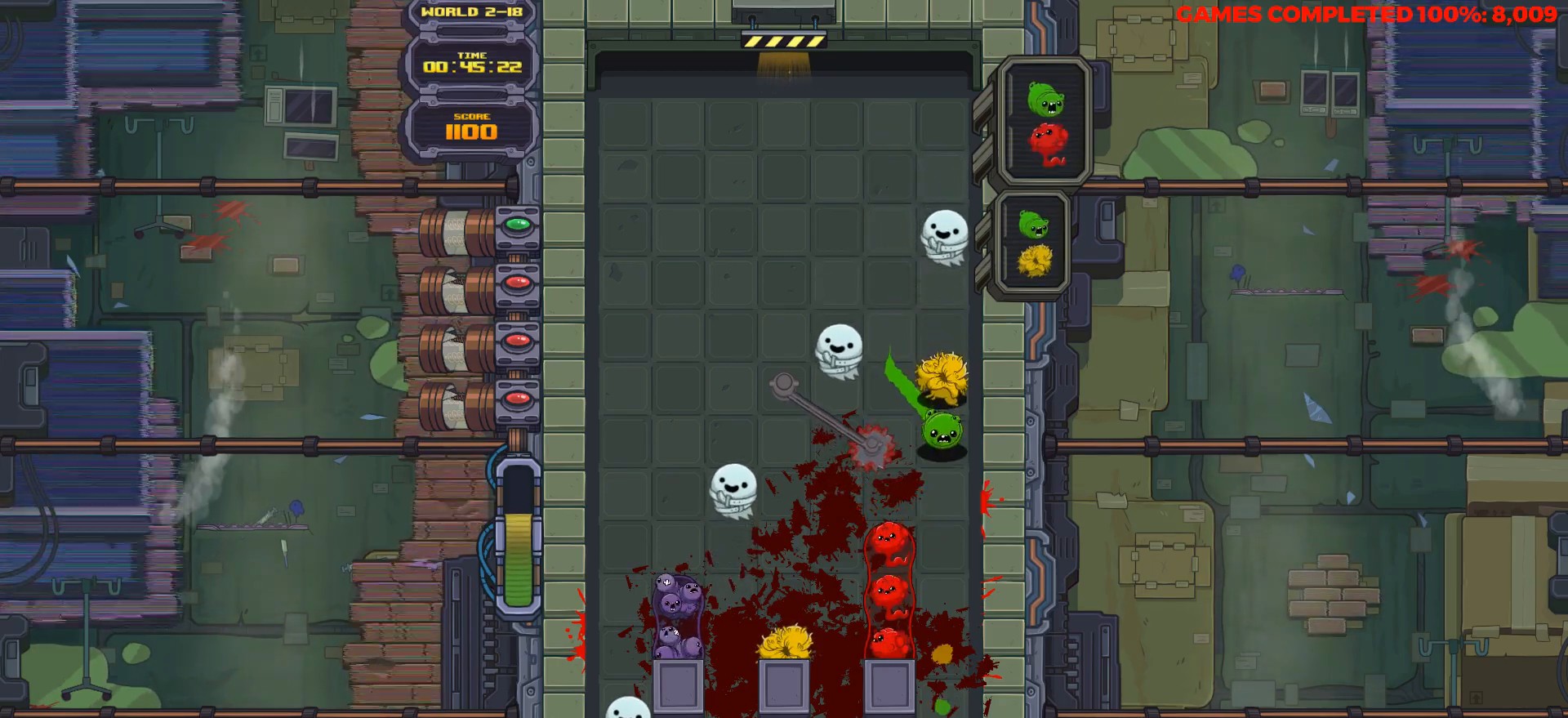
{"keys": ["down"], "events": [[350, "right", "up"], [400, "down", "down"]]}
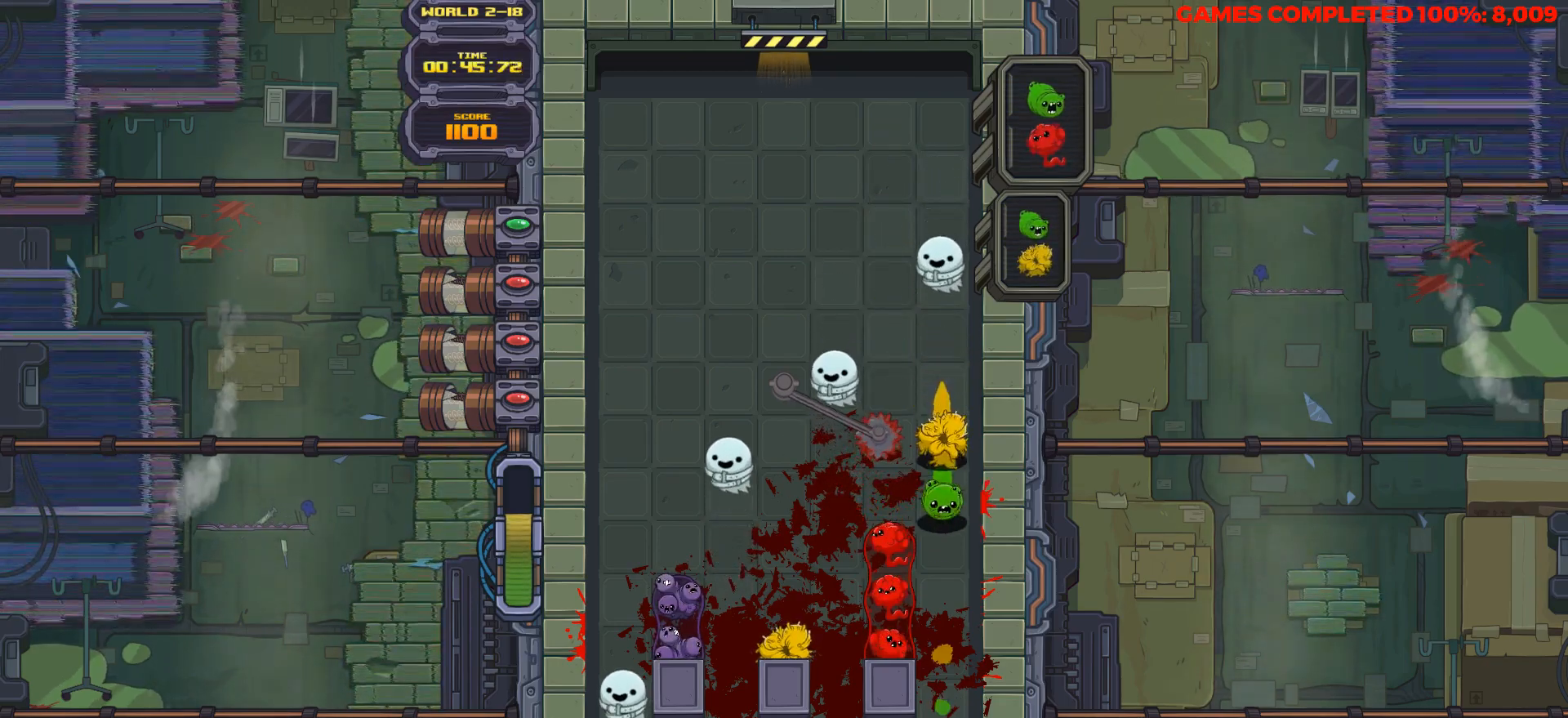
{"keys": ["down"], "events": []}
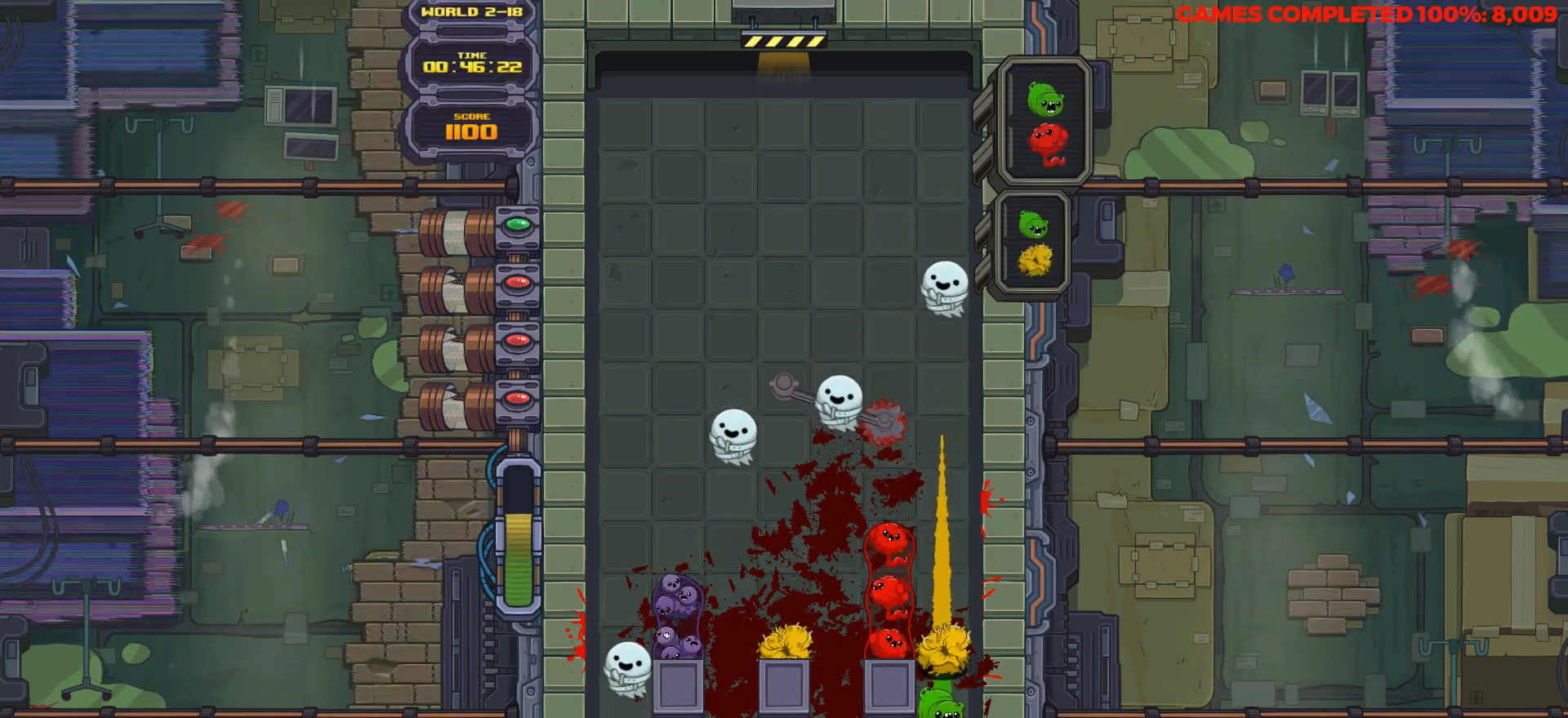
{"keys": [], "events": [[150, "down", "up"]]}
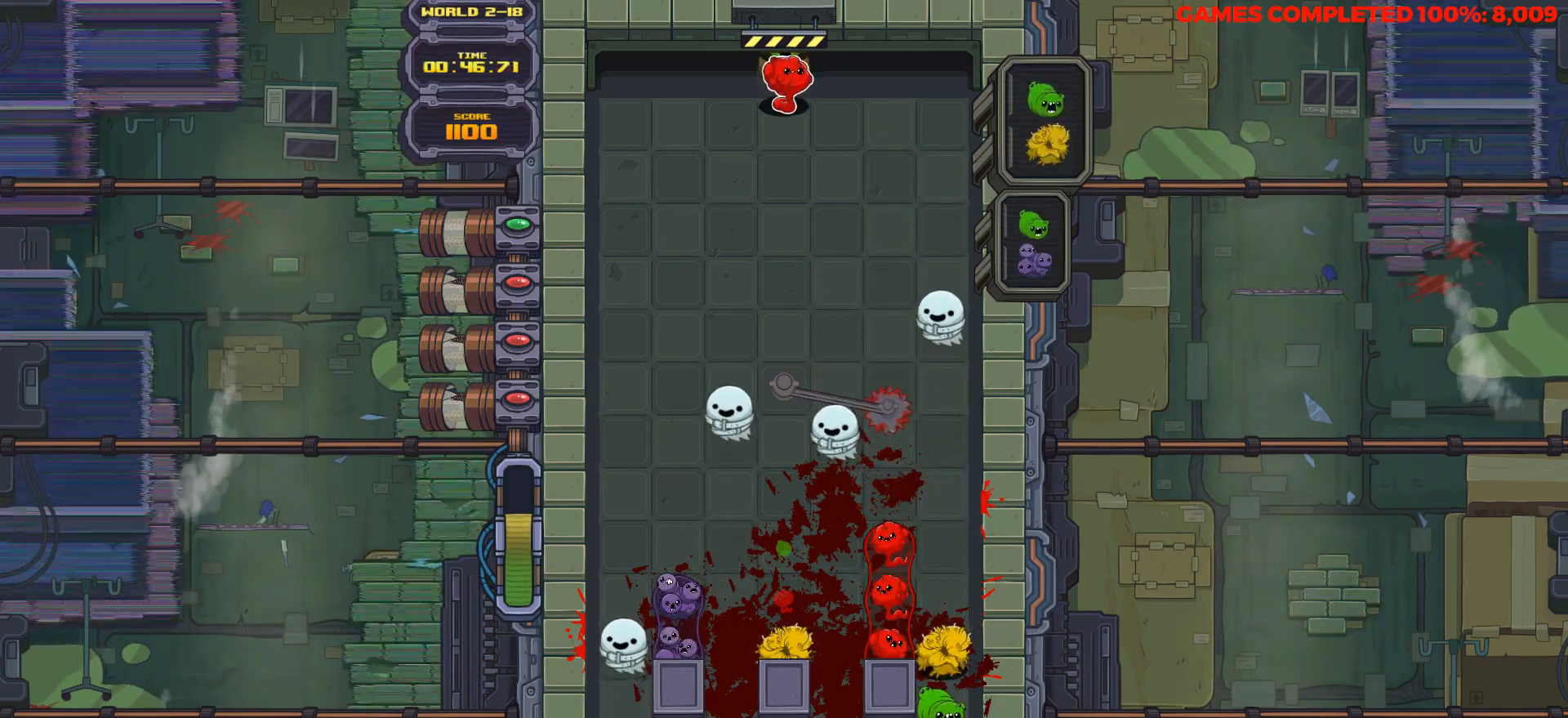
{"keys": [], "events": [[67, "right", "down"], [167, "right", "up"]]}
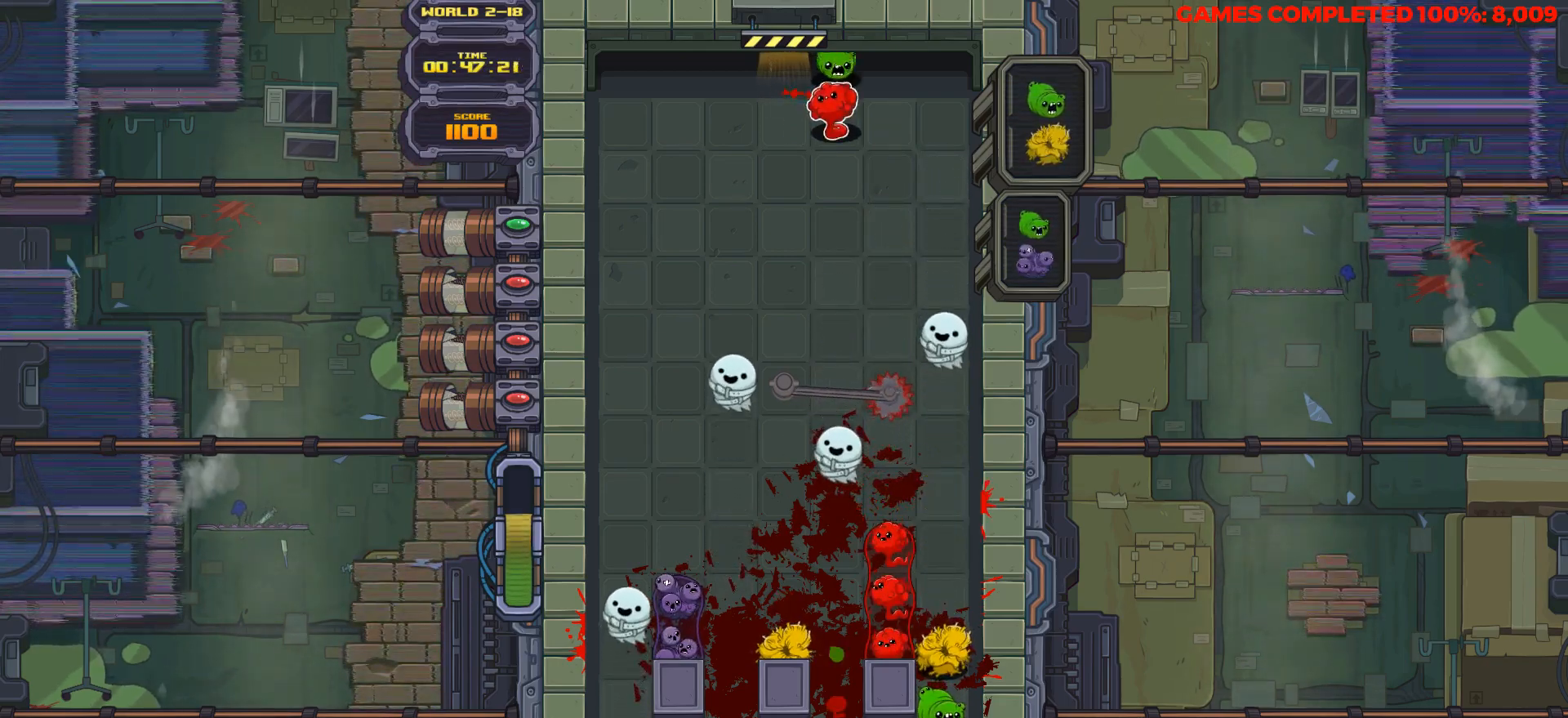
{"keys": ["down"], "events": [[33, "left", "down"], [133, "left", "up"], [233, "down", "down"]]}
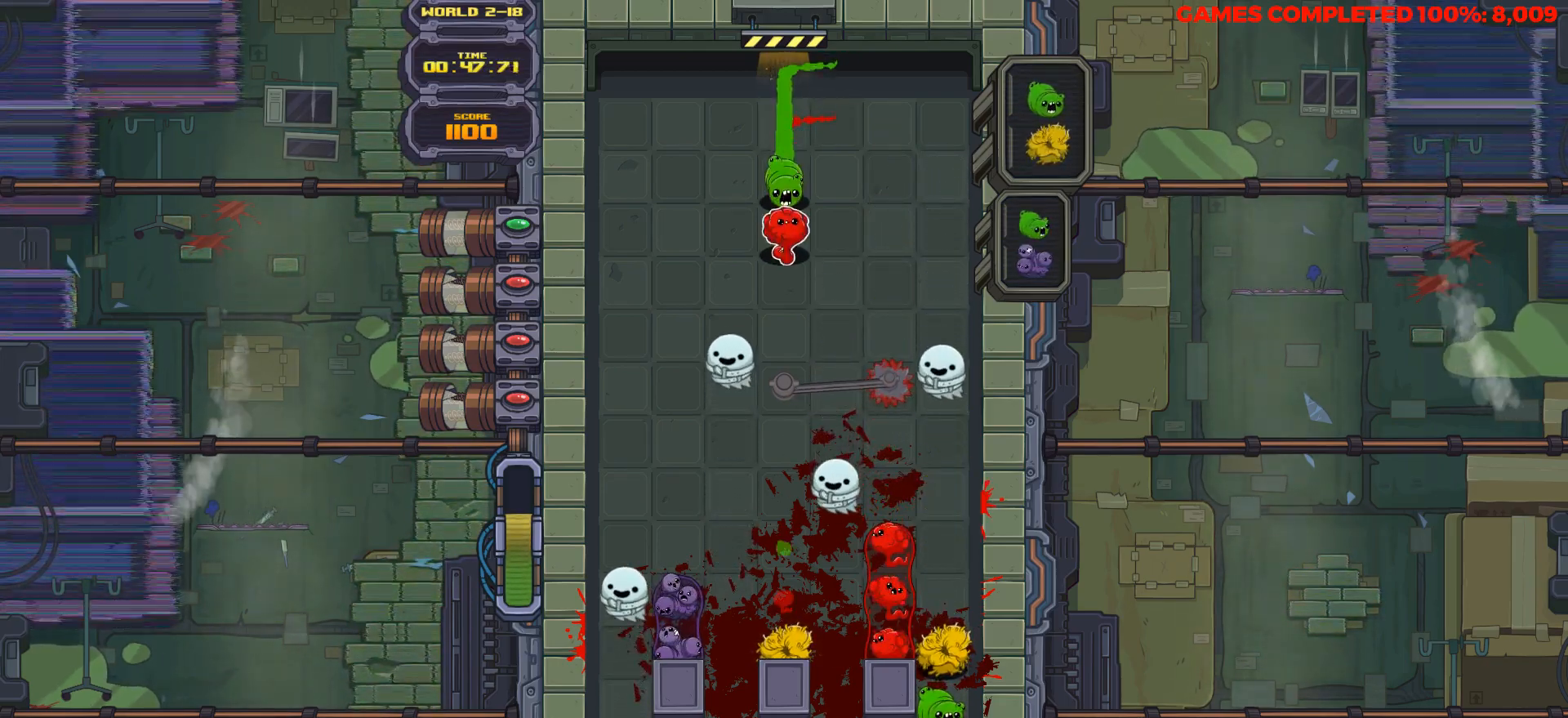
{"keys": ["down"], "events": [[17, "down", "up"], [150, "right", "down"], [250, "right", "up"], [433, "down", "down"]]}
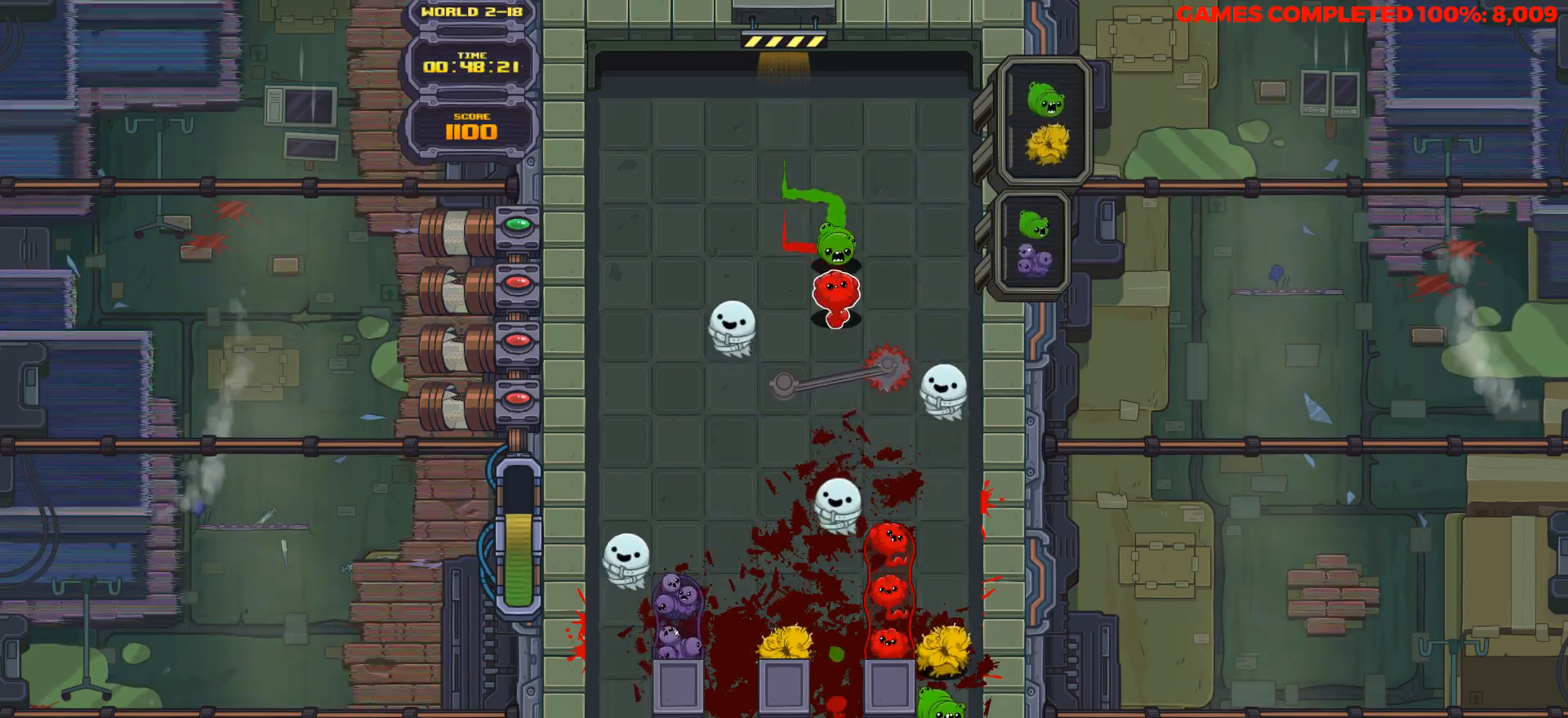
{"keys": [], "events": [[350, "down", "up"]]}
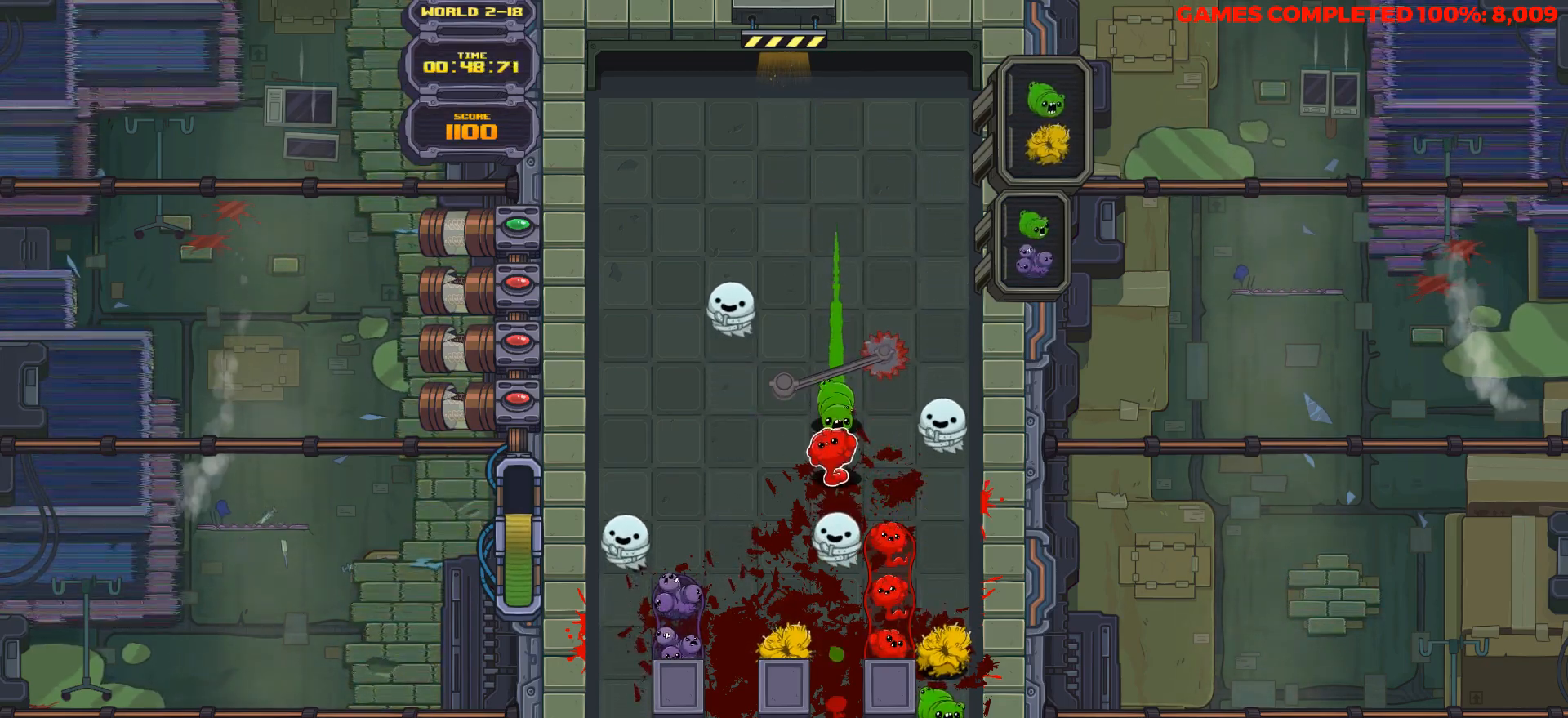
{"keys": ["down"], "events": [[133, "right", "down"], [183, "right", "up"], [233, "down", "down"]]}
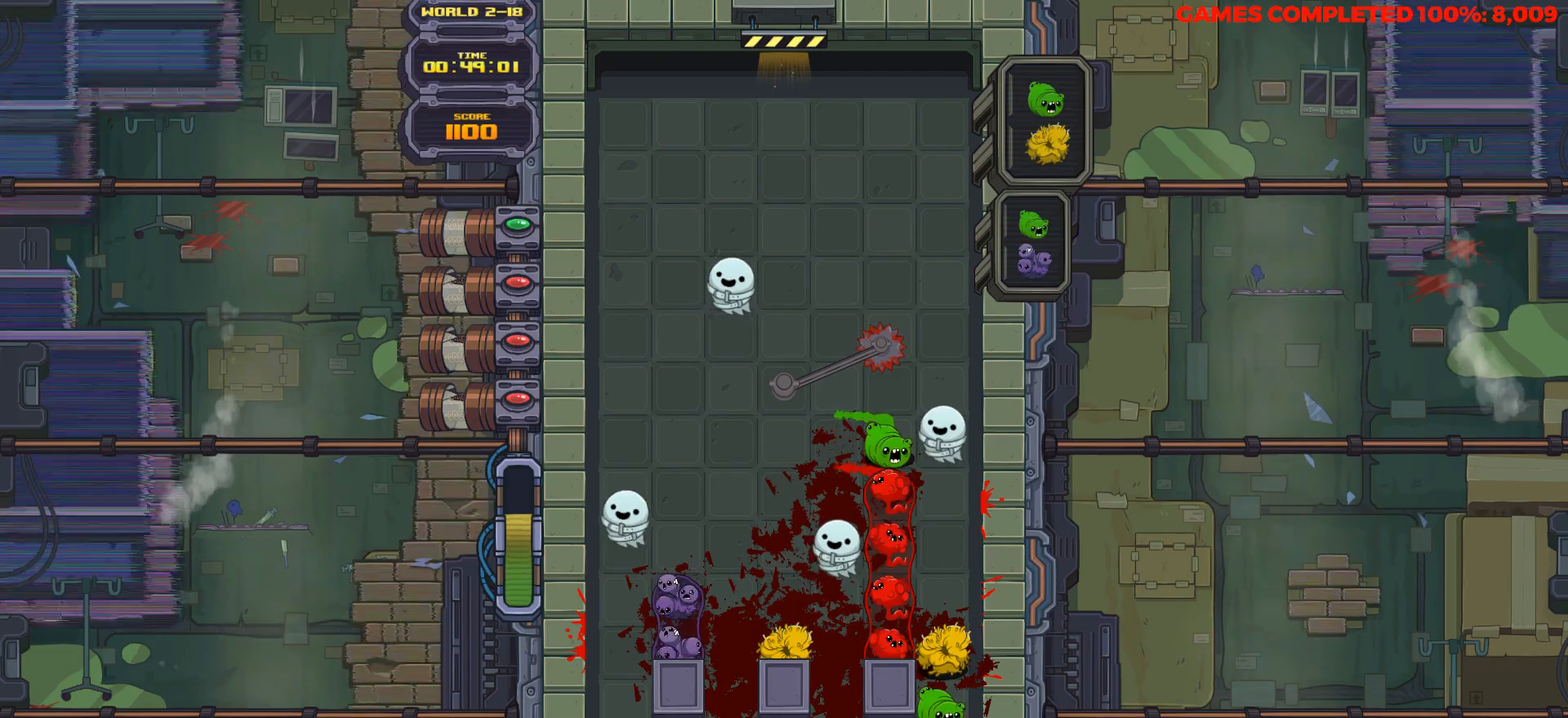
{"keys": ["down"], "events": []}
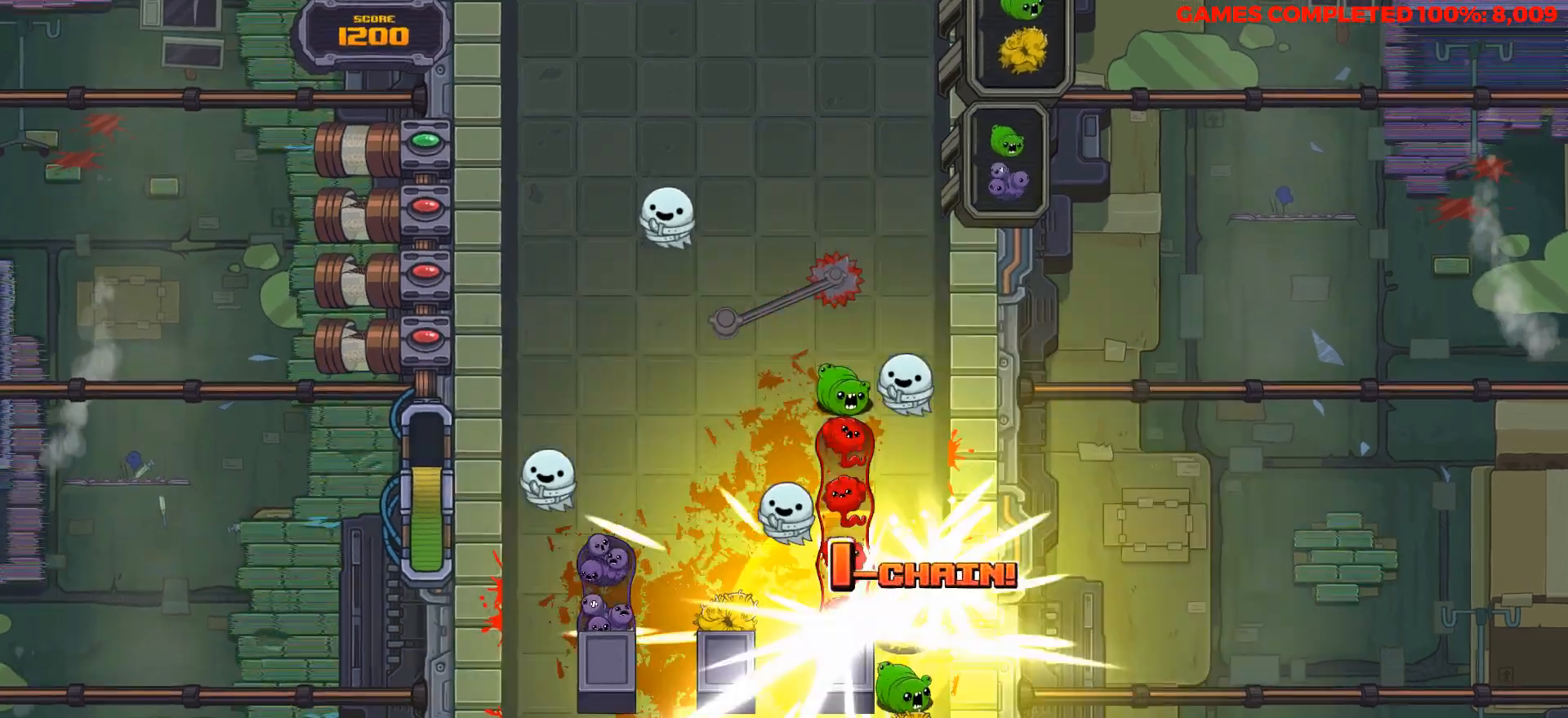
{"keys": [], "events": [[217, "down", "up"]]}
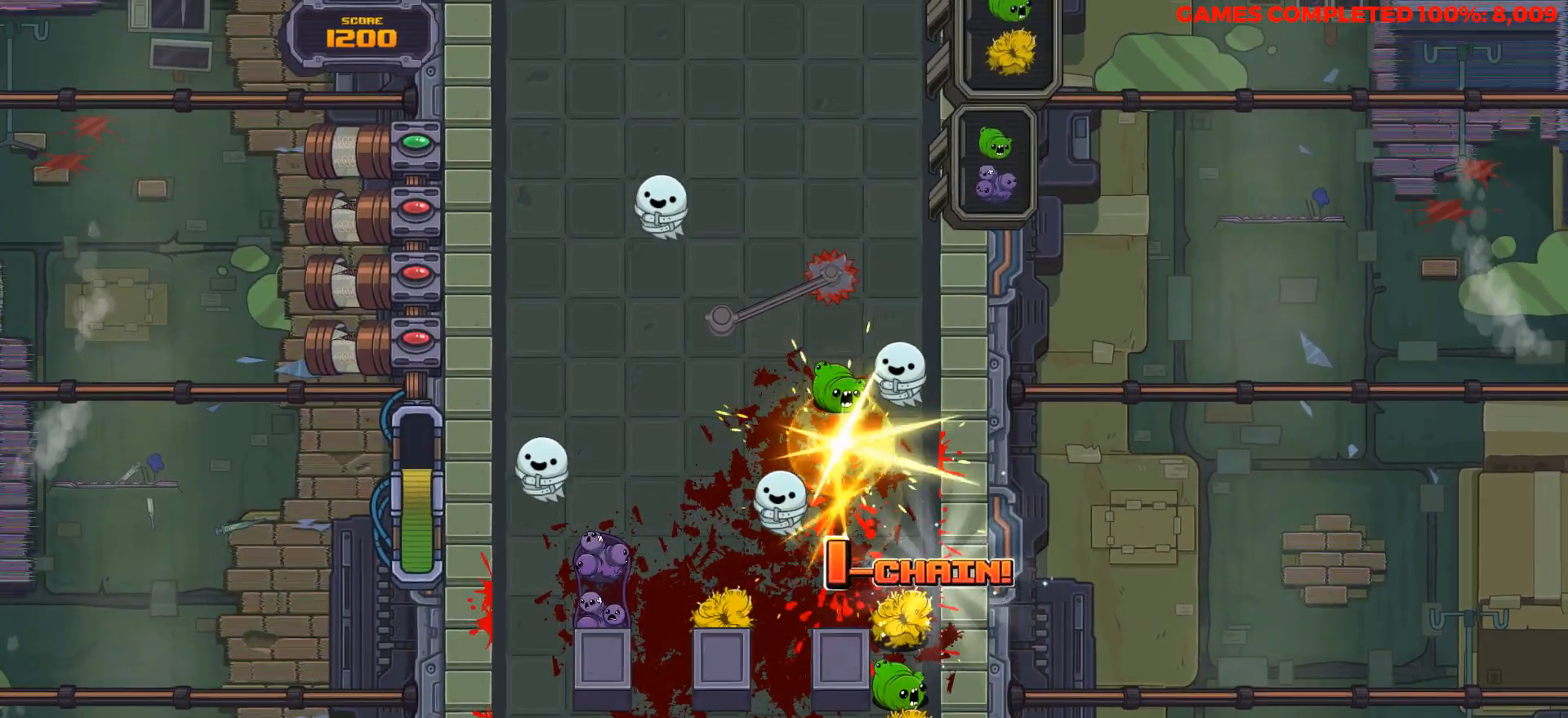
{"keys": [], "events": []}
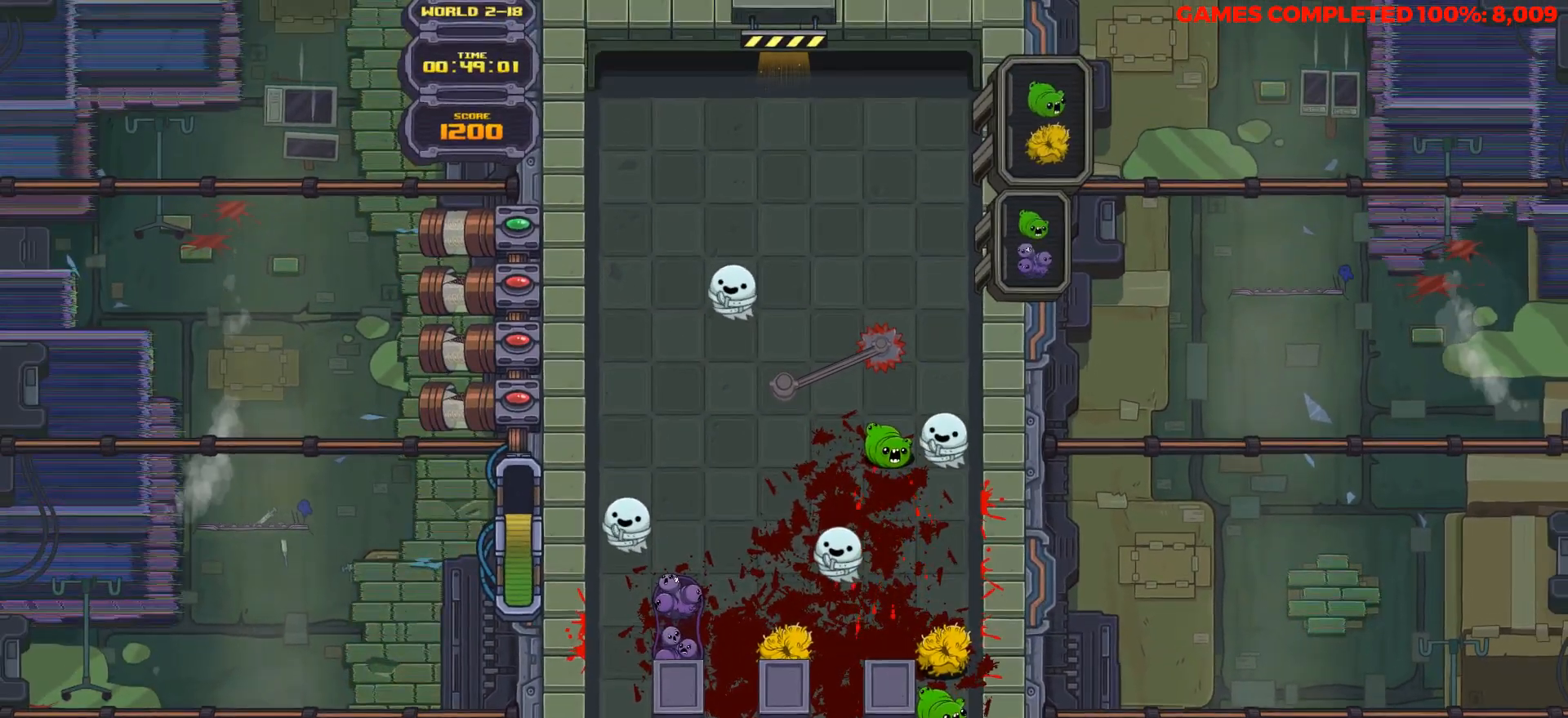
{"keys": [], "events": []}
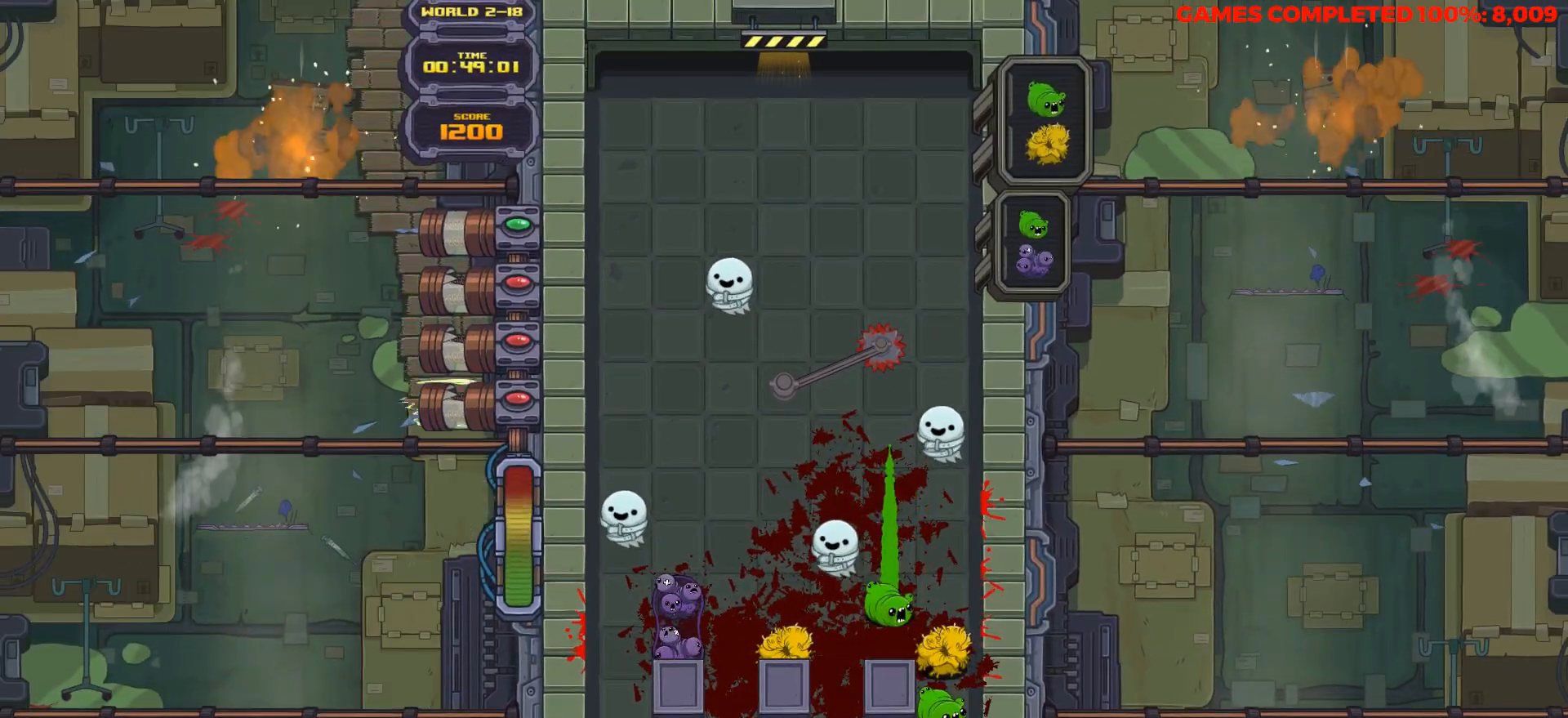
{"keys": [], "events": []}
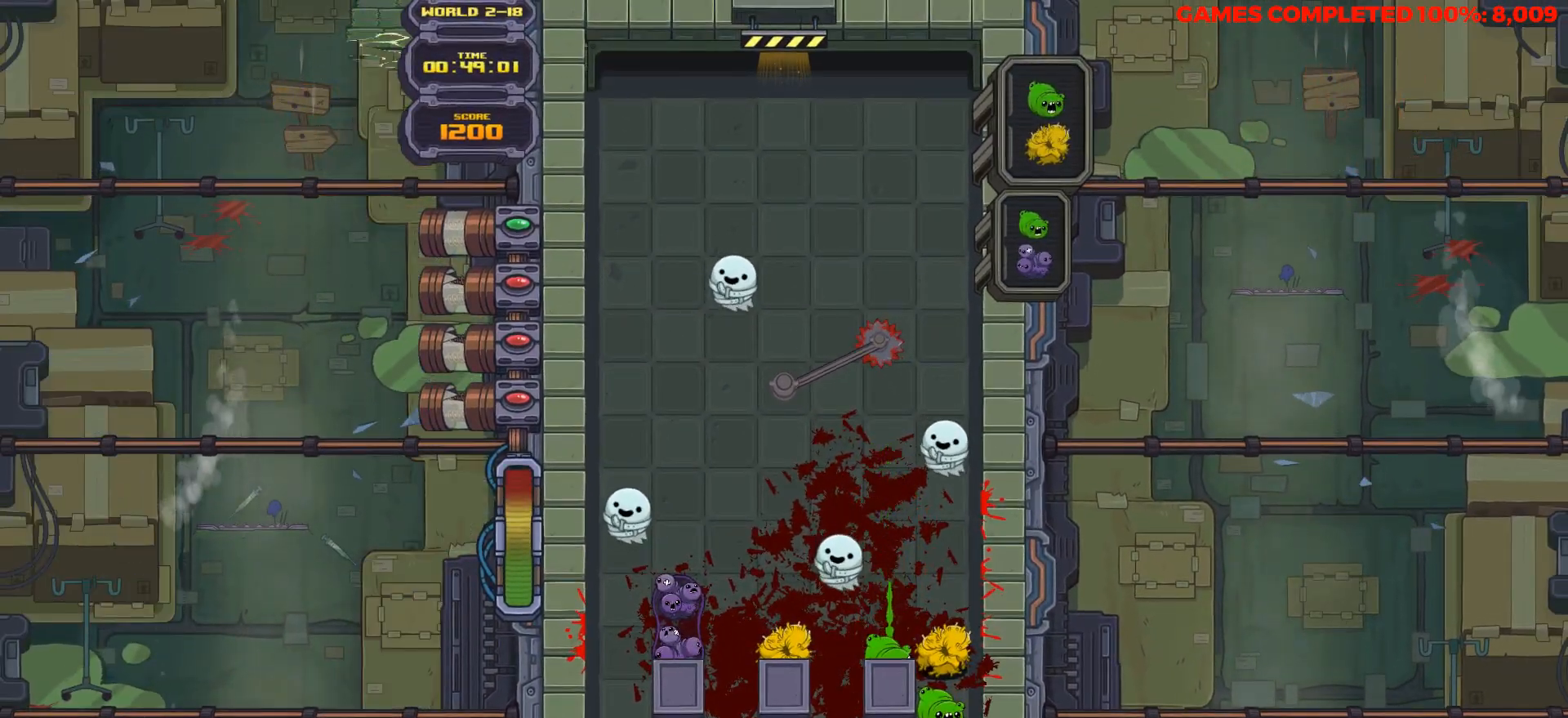
{"keys": [], "events": []}
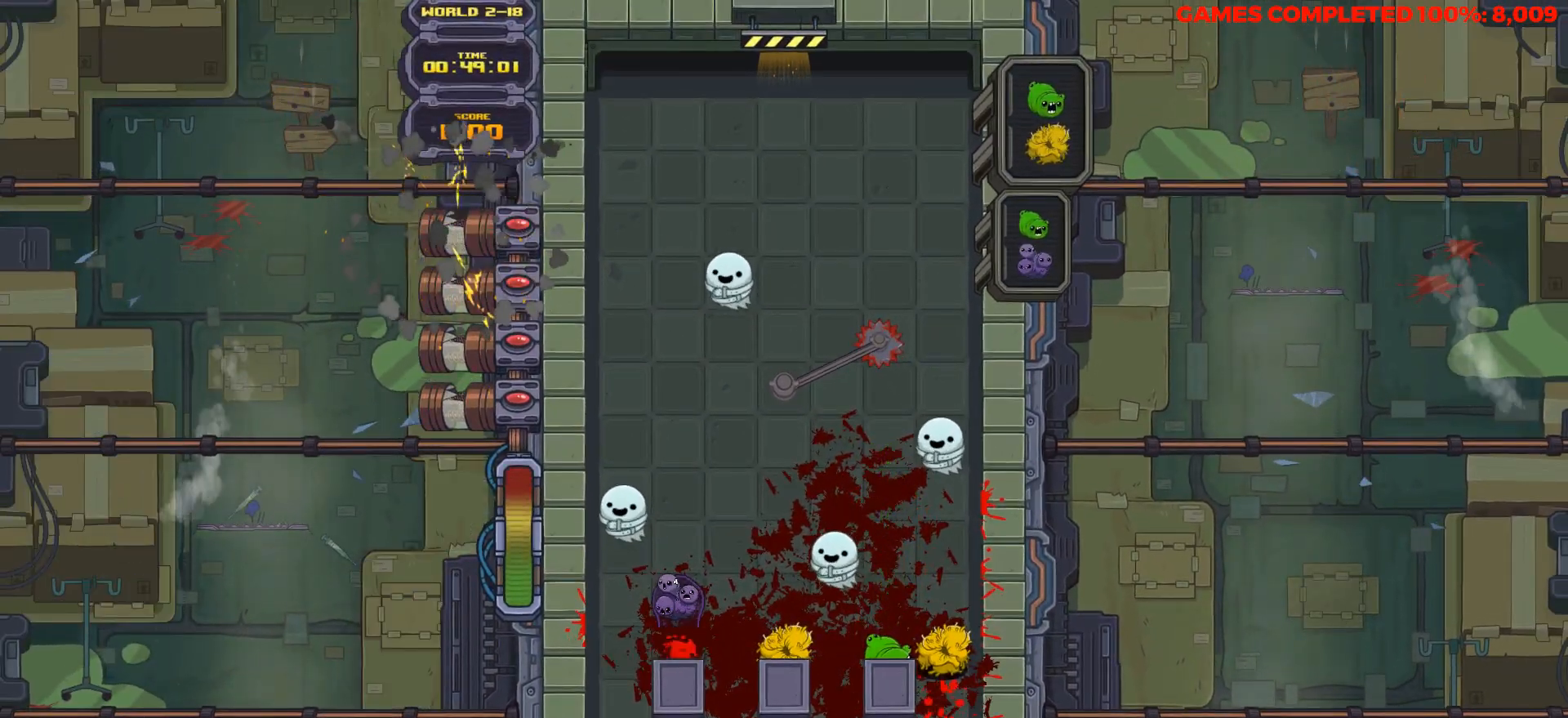
{"keys": [], "events": []}
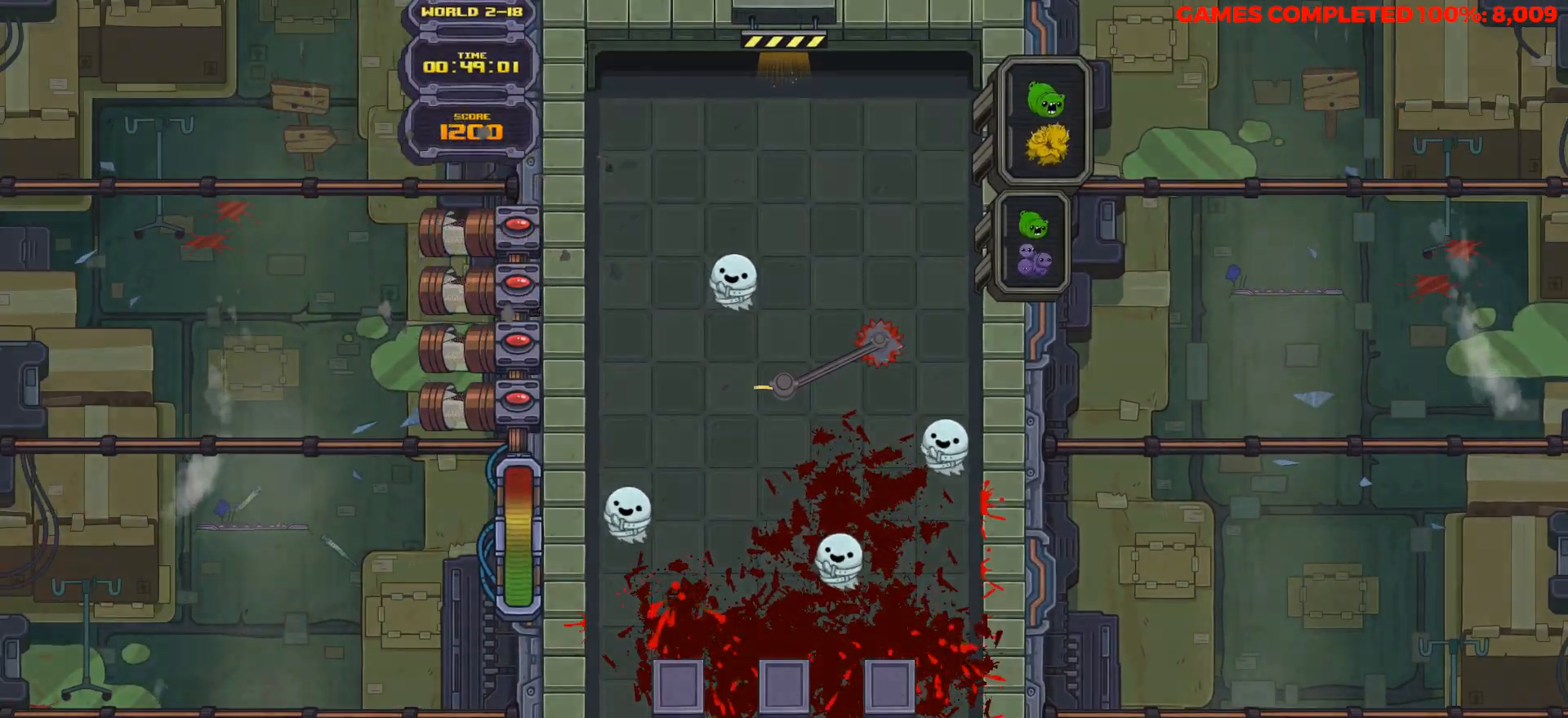
{"keys": [], "events": []}
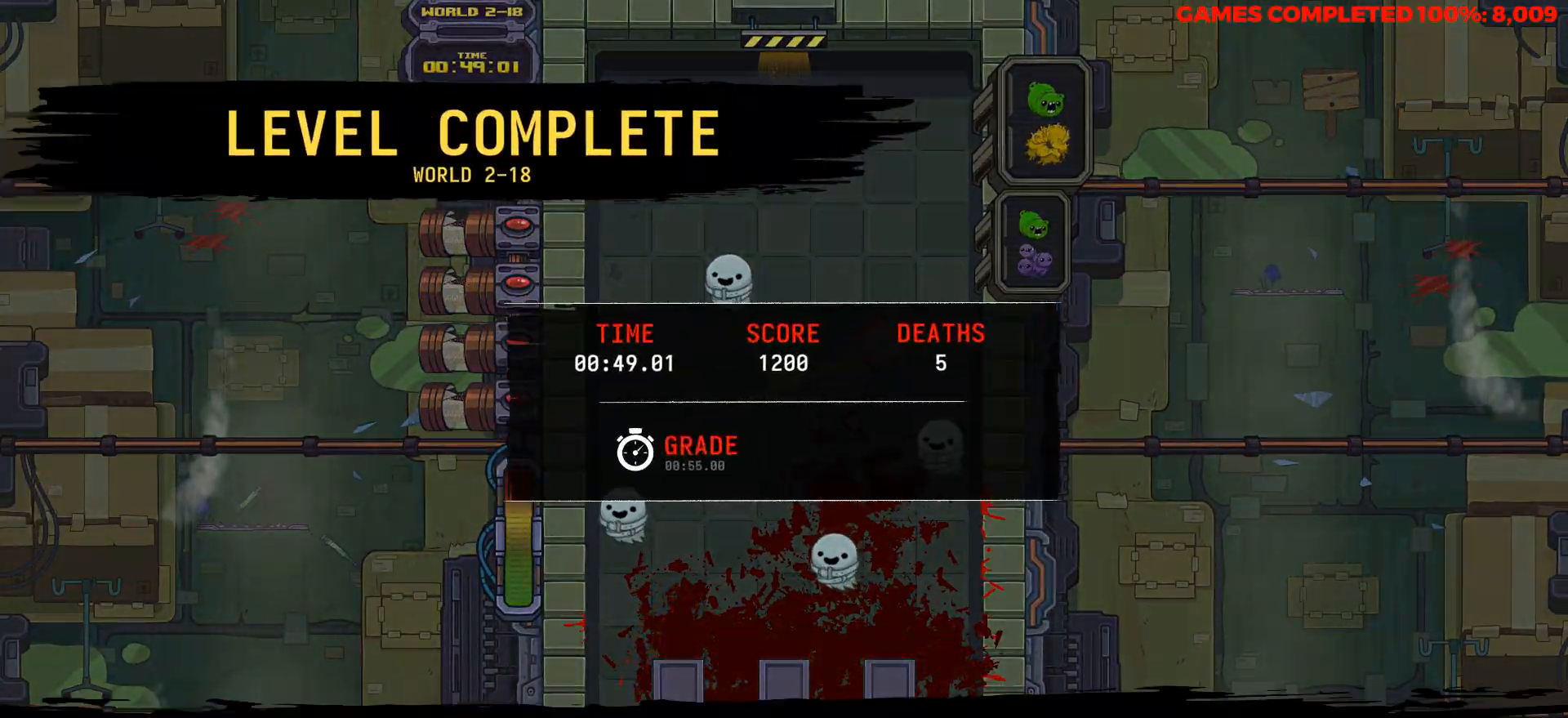
{"keys": [], "events": []}
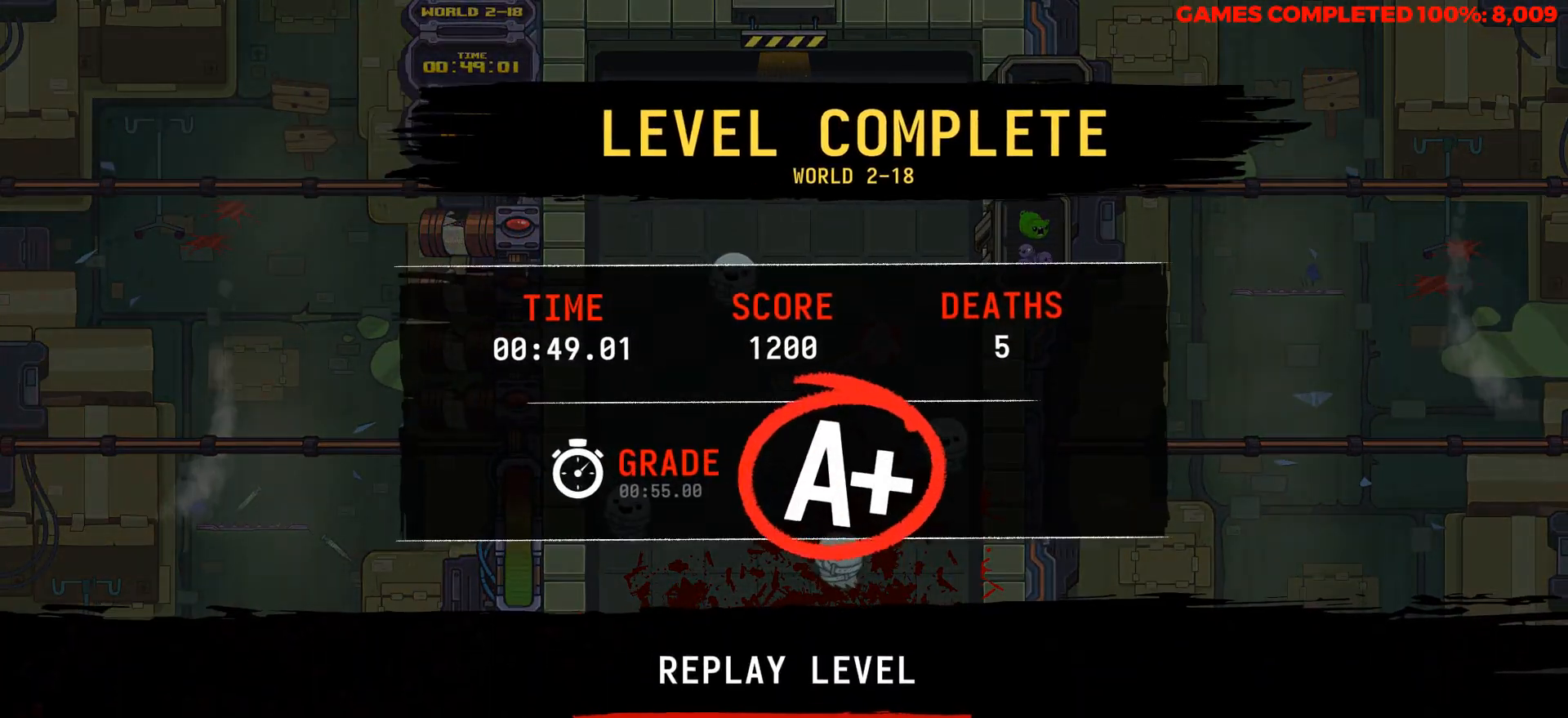
{"keys": [], "events": []}